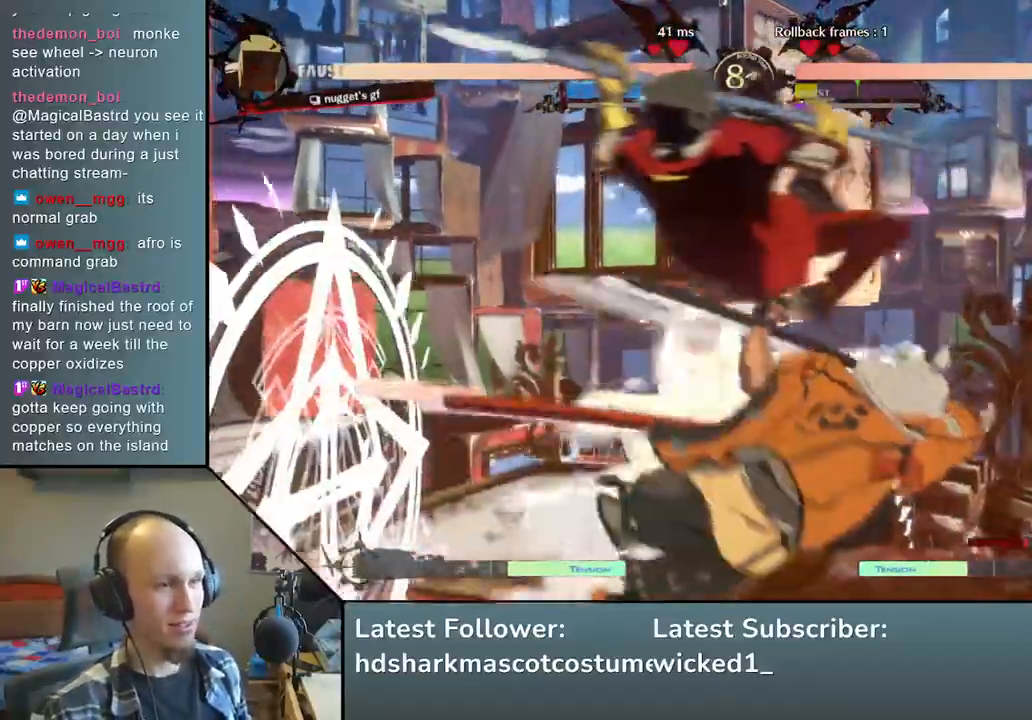
Gameplay with a controller (arcade stick); each line is a JSON object with the inputs held at the frame after it. "events" lists button and stick changes between this image and that frame as [ms after this image, input, new state], when the widget could be followed in between. Not read: L3 R3 other_buttons.
{"buttons": [], "left_stick": "right", "events": [[67, "left_stick", "center"], [367, "left_stick", "right"]]}
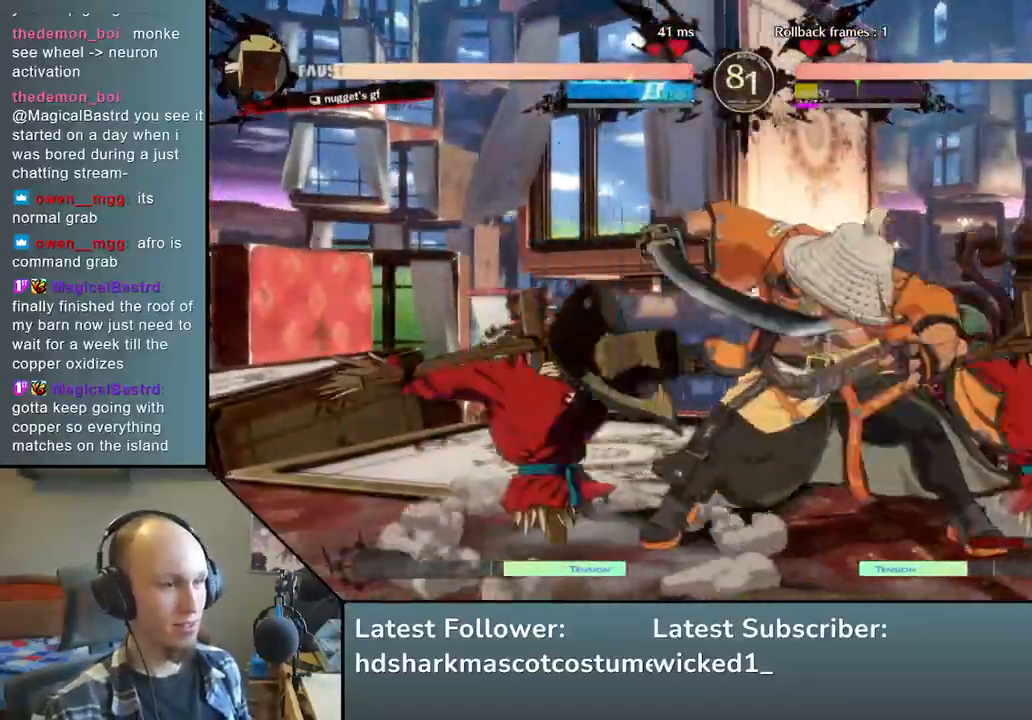
{"buttons": [], "left_stick": "down-right", "events": [[217, "left_stick", "down-right"]]}
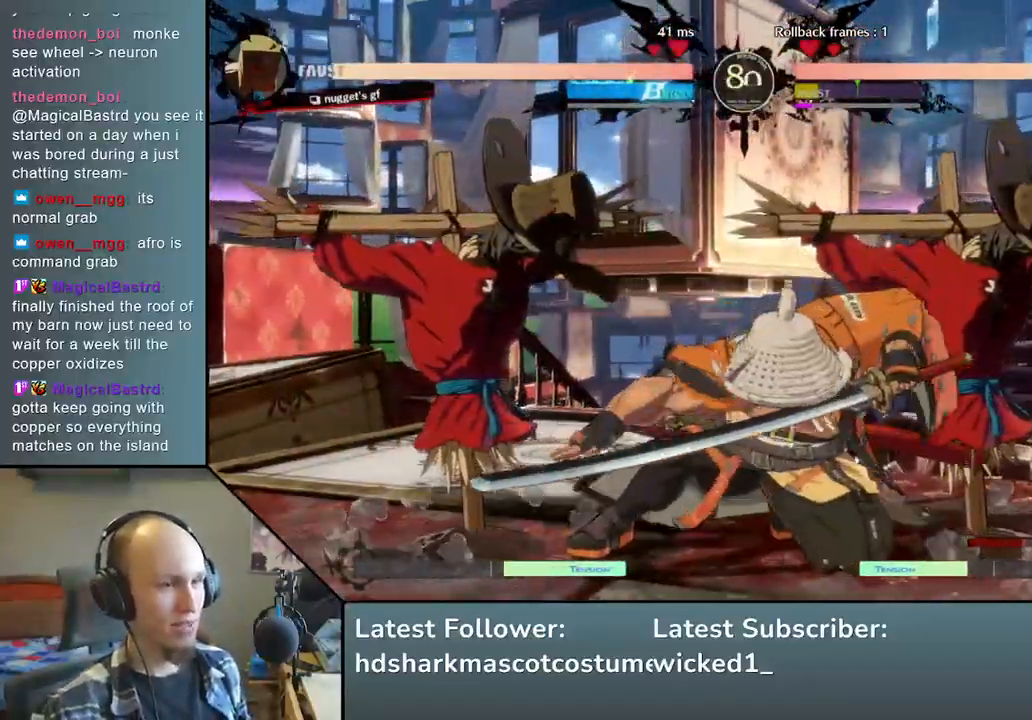
{"buttons": [], "left_stick": "right", "events": [[183, "left_stick", "up-right"], [317, "left_stick", "right"]]}
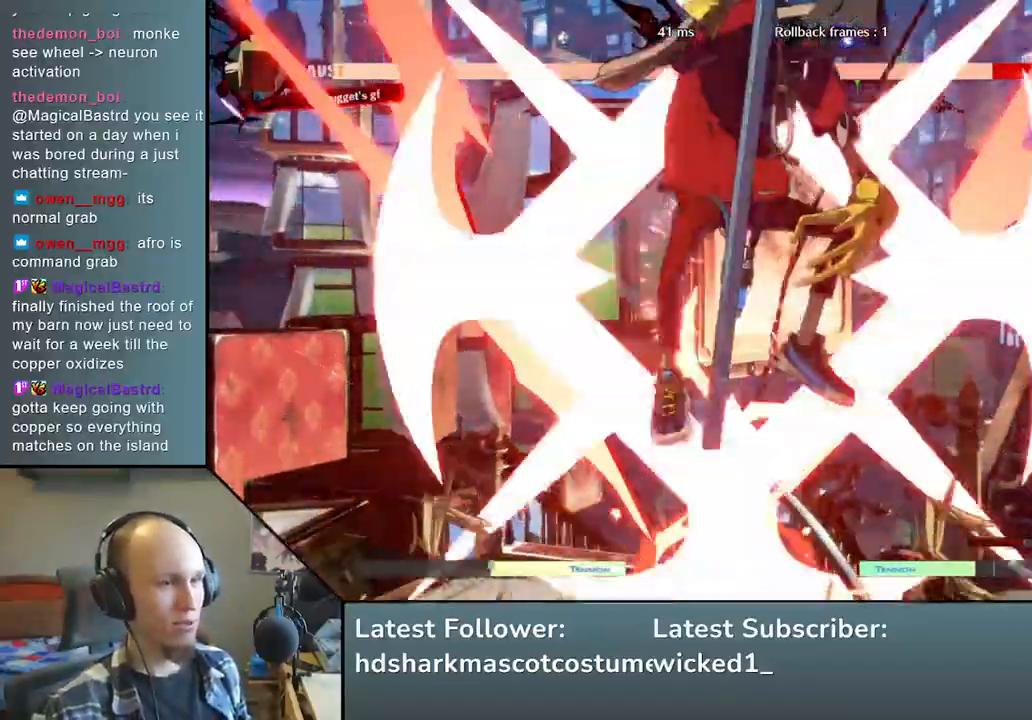
{"buttons": [], "left_stick": "down-right", "events": [[183, "left_stick", "down-right"]]}
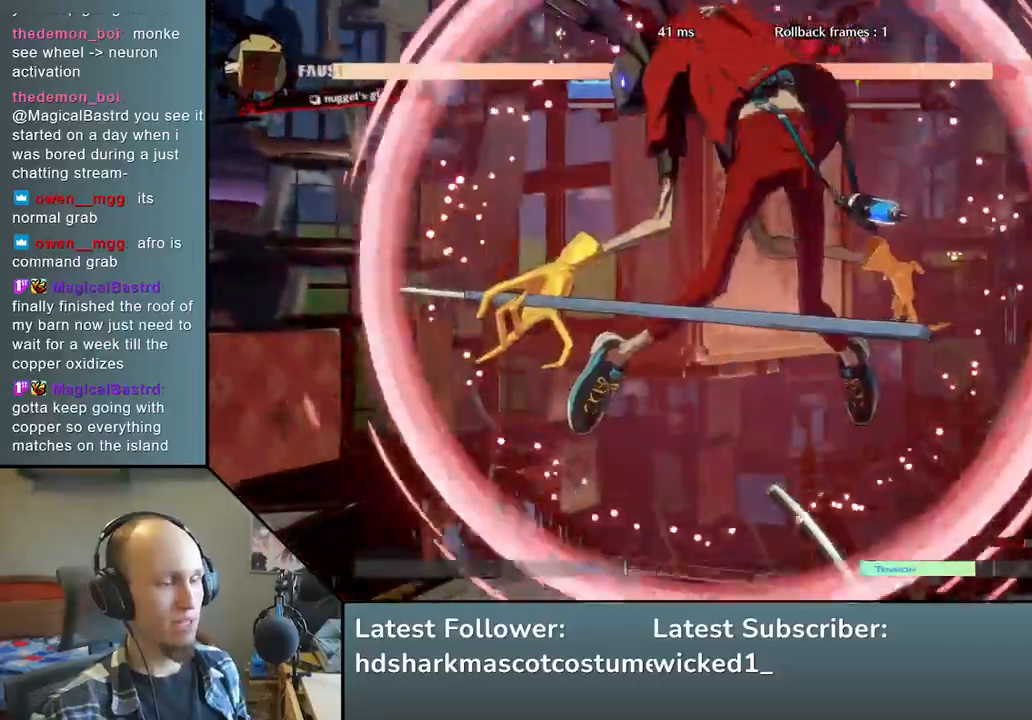
{"buttons": [], "left_stick": "down-right", "events": []}
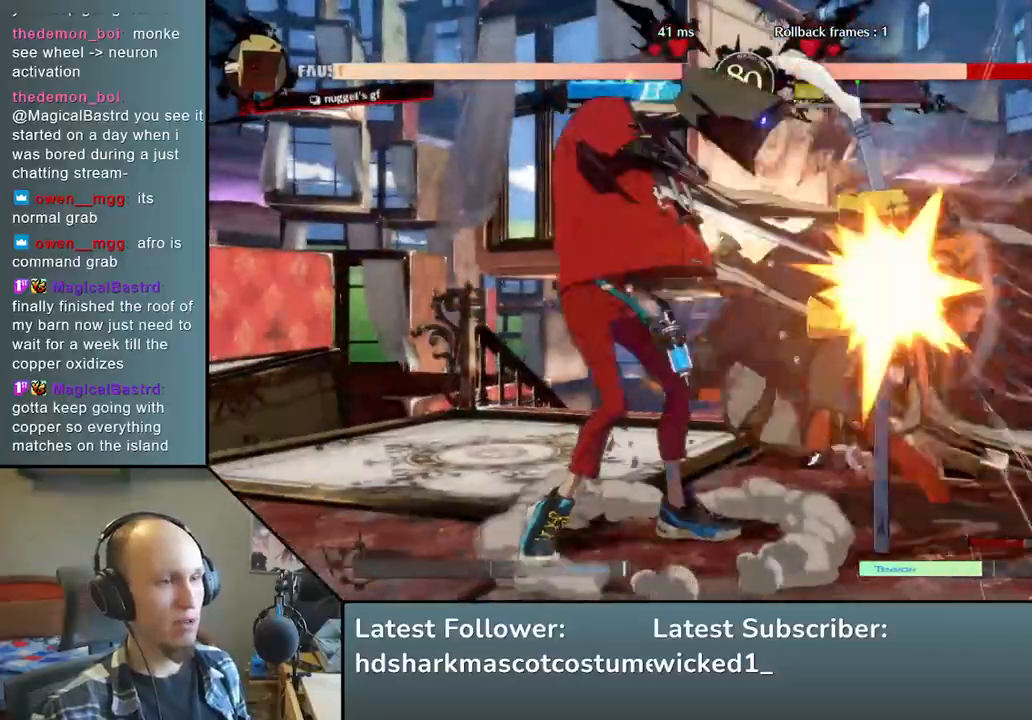
{"buttons": [], "left_stick": "down-right", "events": []}
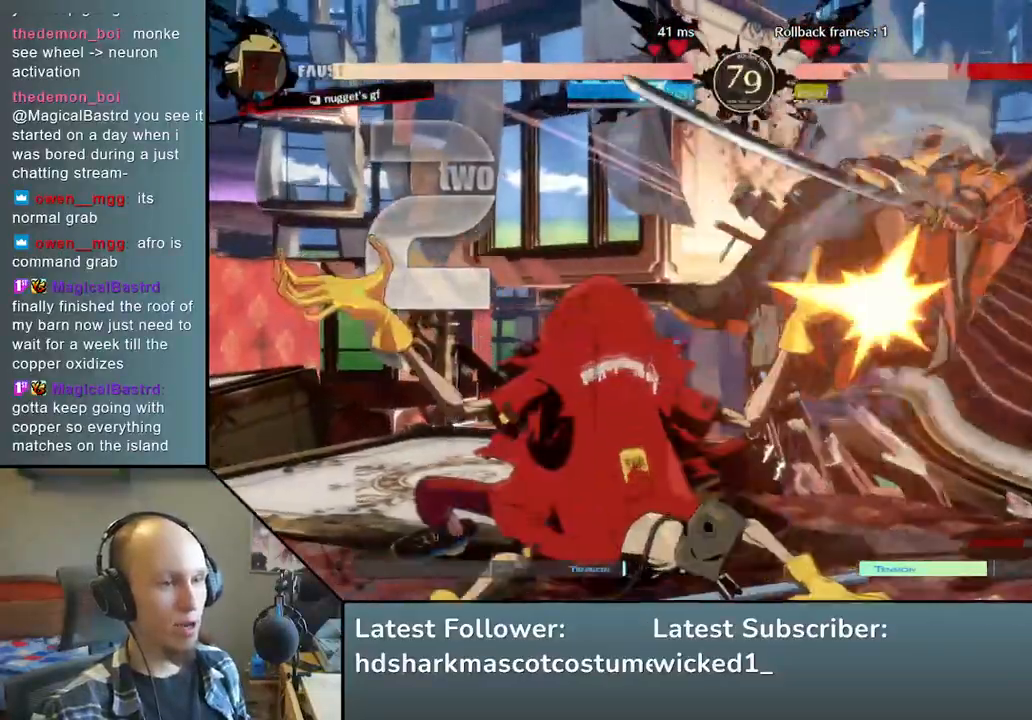
{"buttons": [], "left_stick": "down-right", "events": []}
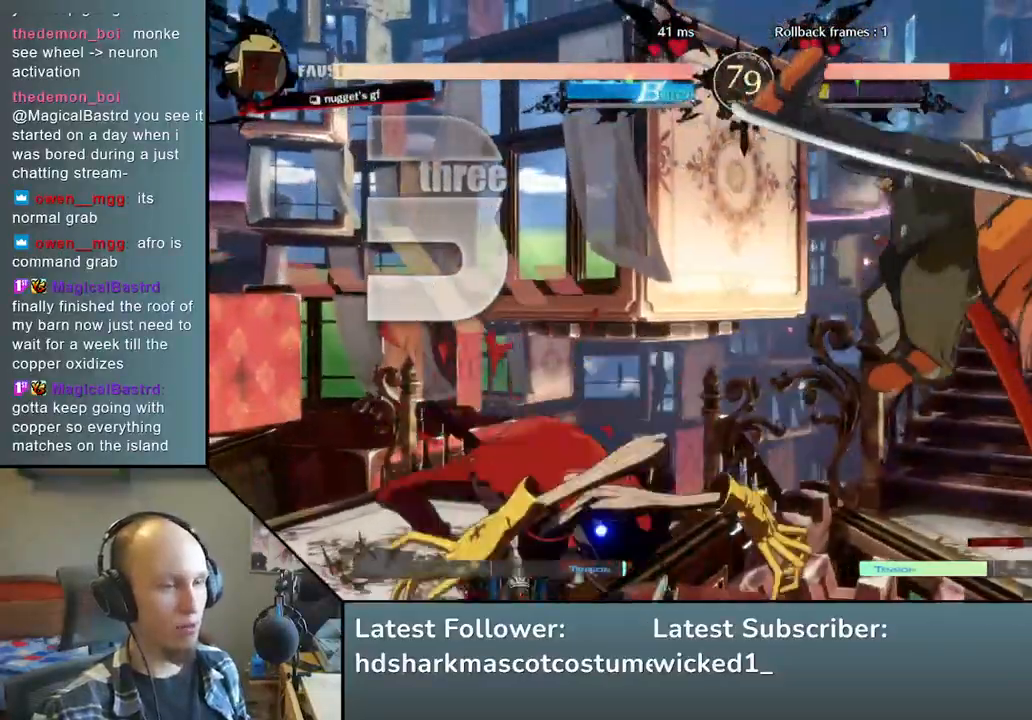
{"buttons": [], "left_stick": "down-right", "events": []}
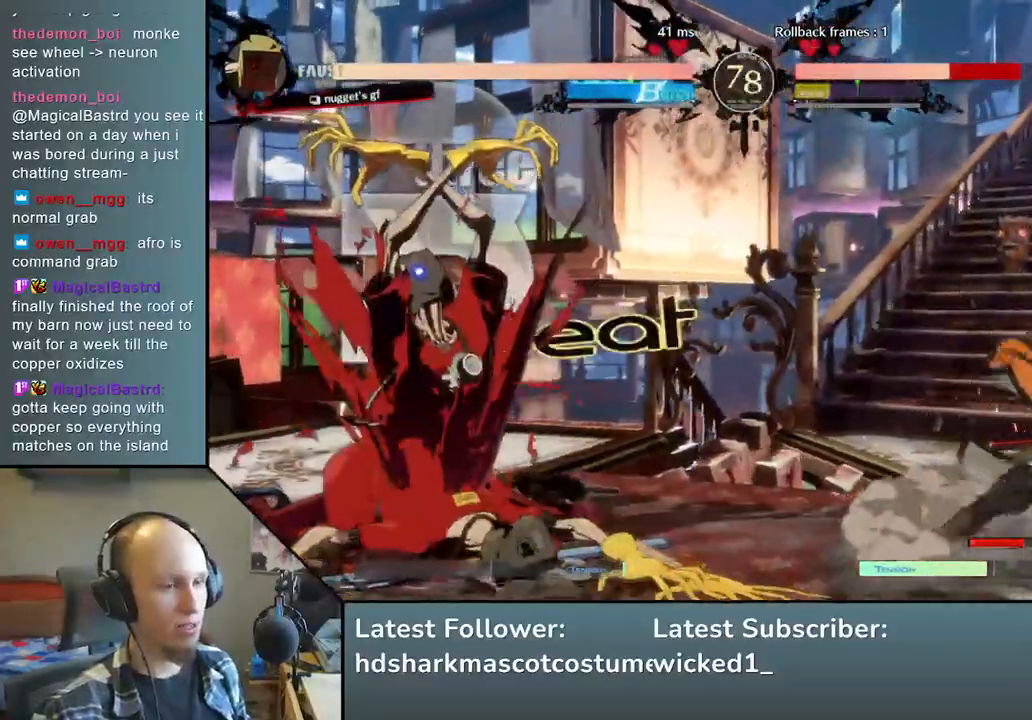
{"buttons": [], "left_stick": "left", "events": [[267, "left_stick", "right"], [400, "left_stick", "left"]]}
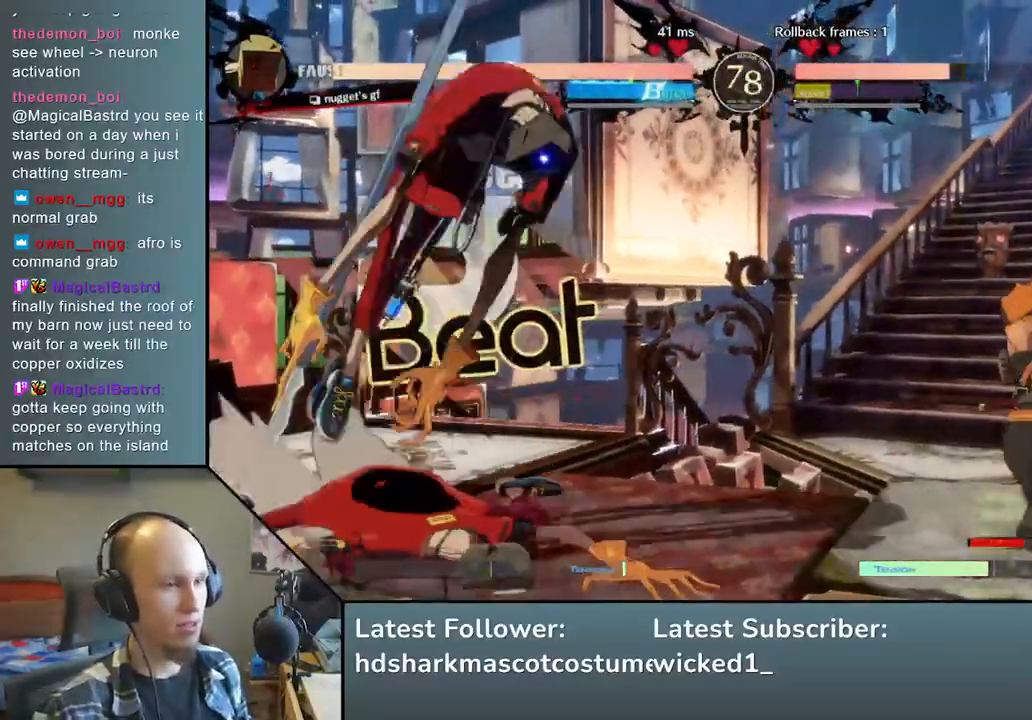
{"buttons": [], "left_stick": "right", "events": [[283, "left_stick", "right"]]}
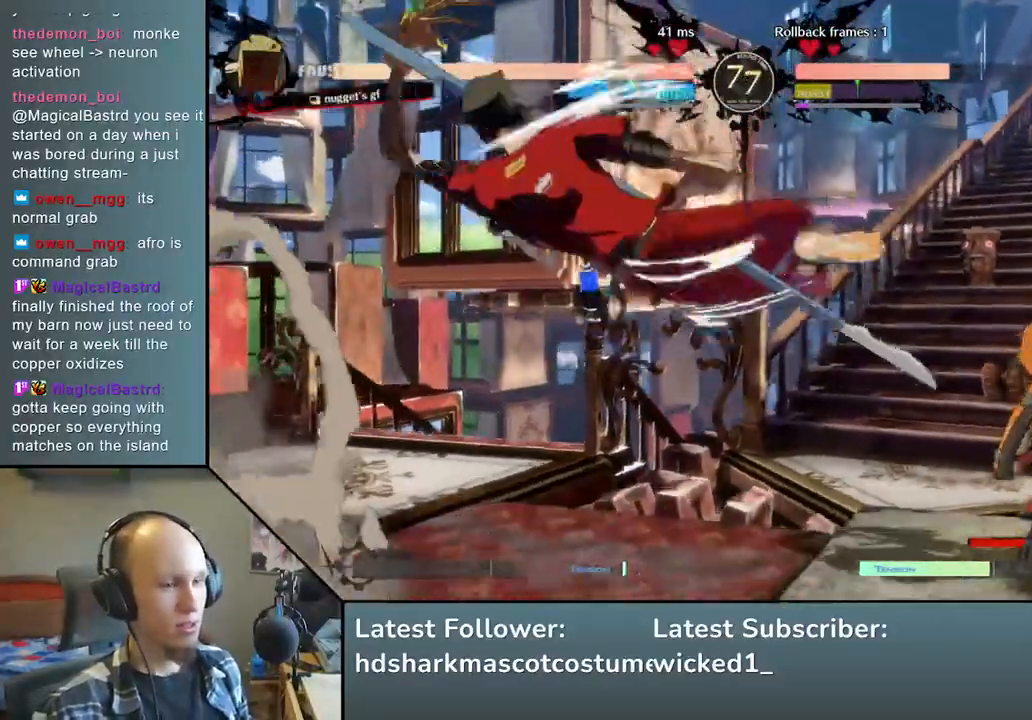
{"buttons": [], "left_stick": "down-right", "events": [[483, "left_stick", "down-right"]]}
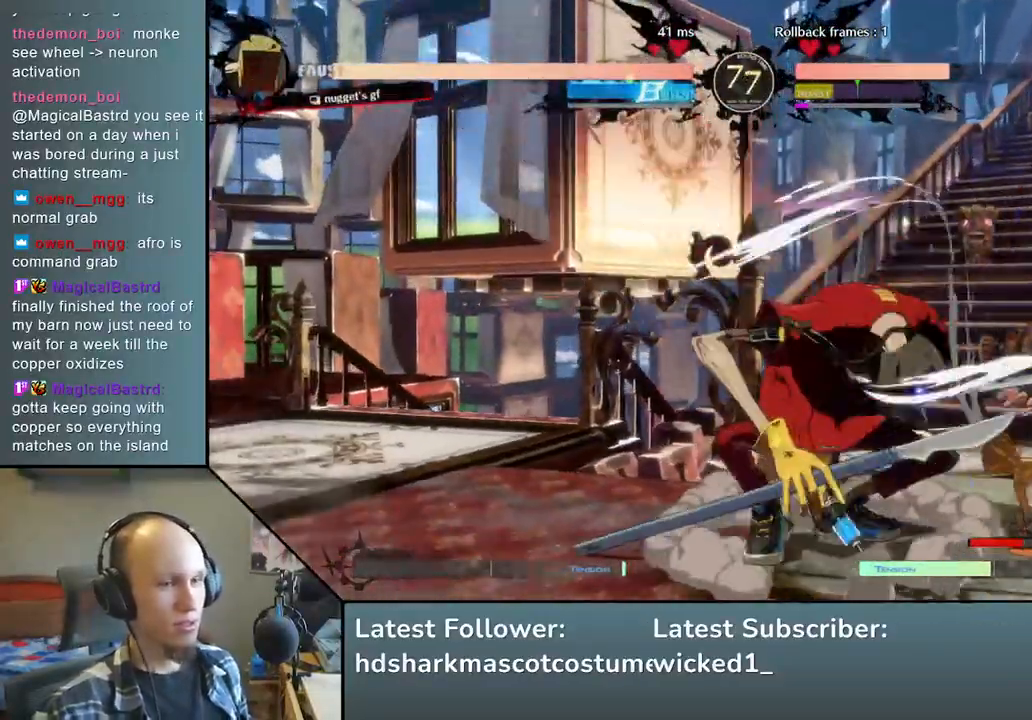
{"buttons": [], "left_stick": "down-right", "events": []}
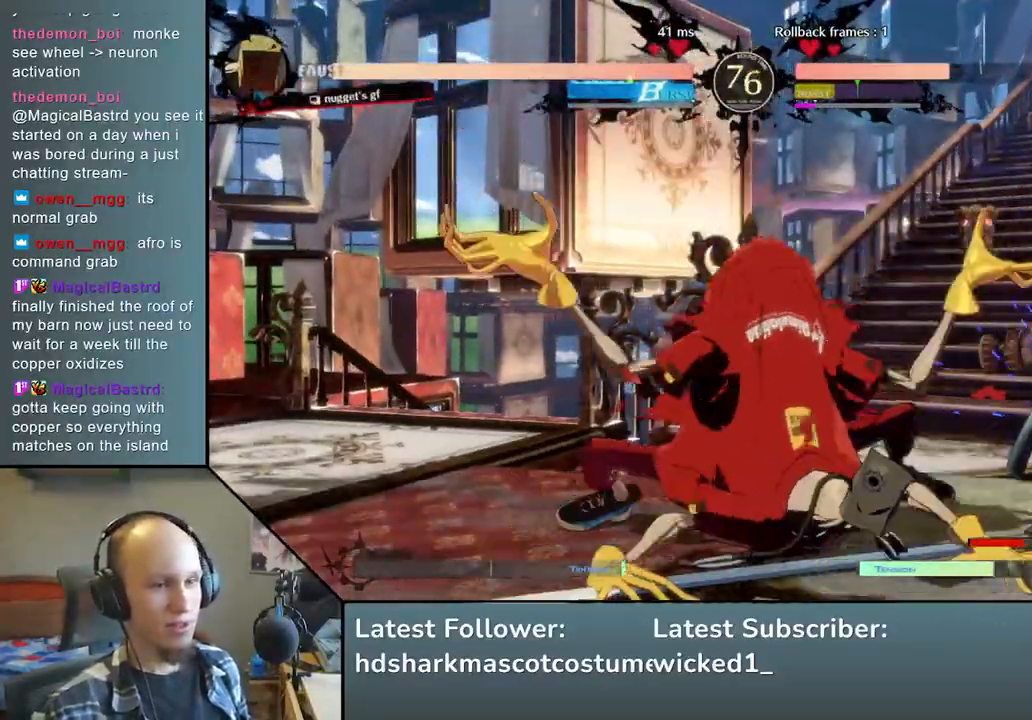
{"buttons": [], "left_stick": "down-right", "events": []}
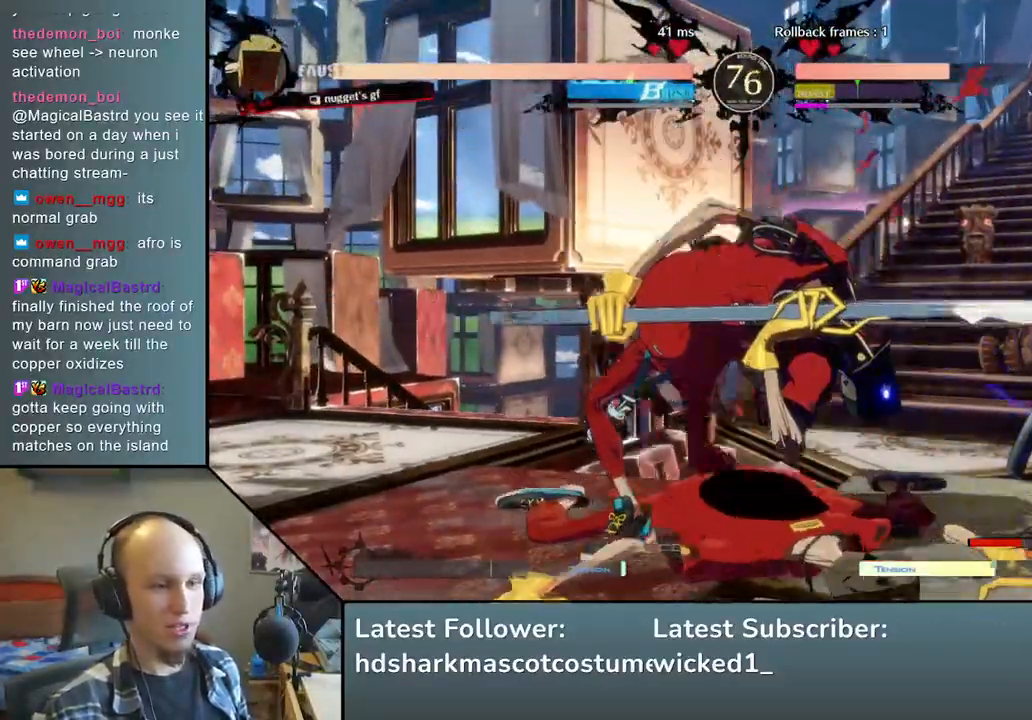
{"buttons": ["L2"], "left_stick": "center", "events": [[217, "left_stick", "center"], [283, "L2", "down"], [367, "L2", "up"], [467, "L2", "down"]]}
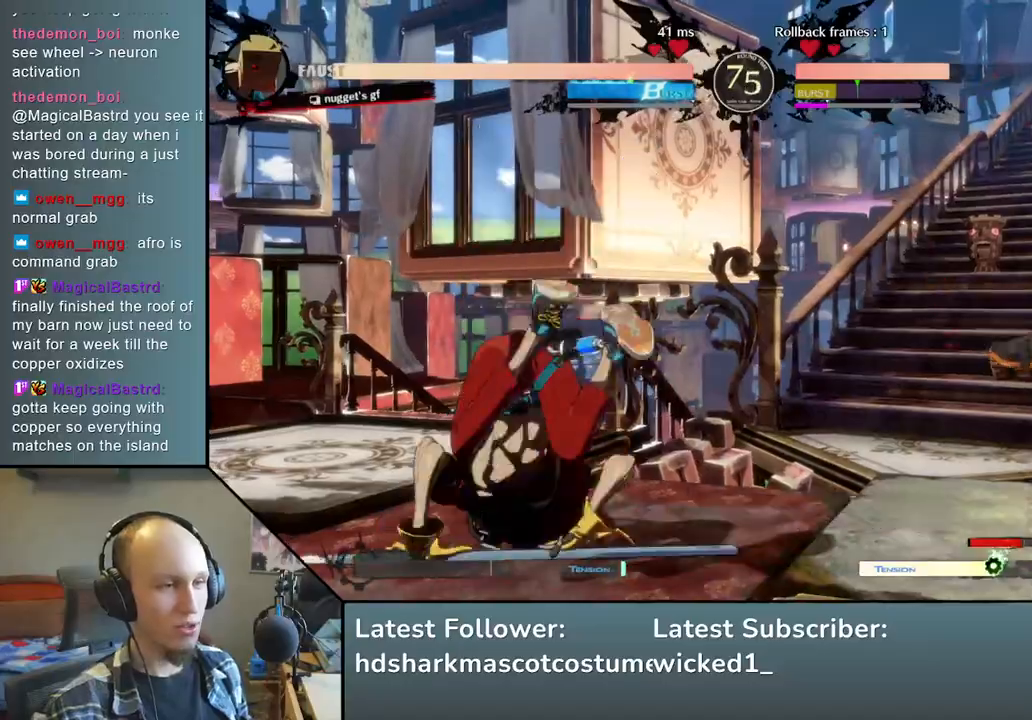
{"buttons": [], "left_stick": "left", "events": [[67, "L2", "up"], [117, "left_stick", "right"], [383, "left_stick", "down"], [467, "left_stick", "left"]]}
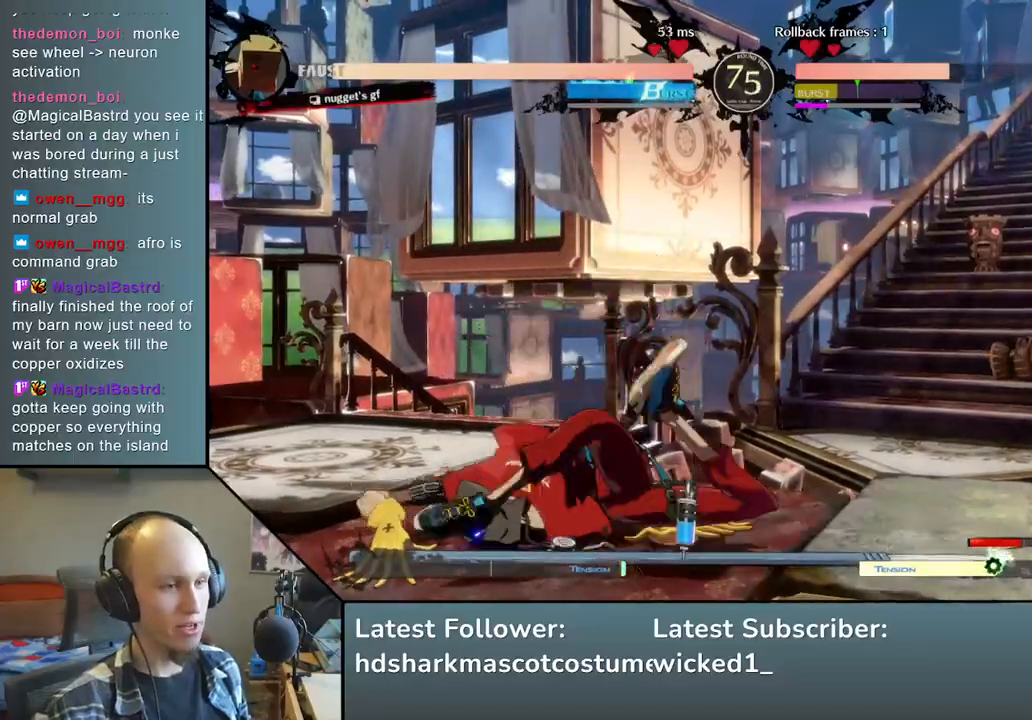
{"buttons": [], "left_stick": "center", "events": [[33, "TRIANGLE", "down"], [133, "TRIANGLE", "up"], [133, "left_stick", "right"], [217, "left_stick", "down"], [300, "left_stick", "left"], [317, "L2", "down"], [400, "L2", "up"], [400, "left_stick", "center"]]}
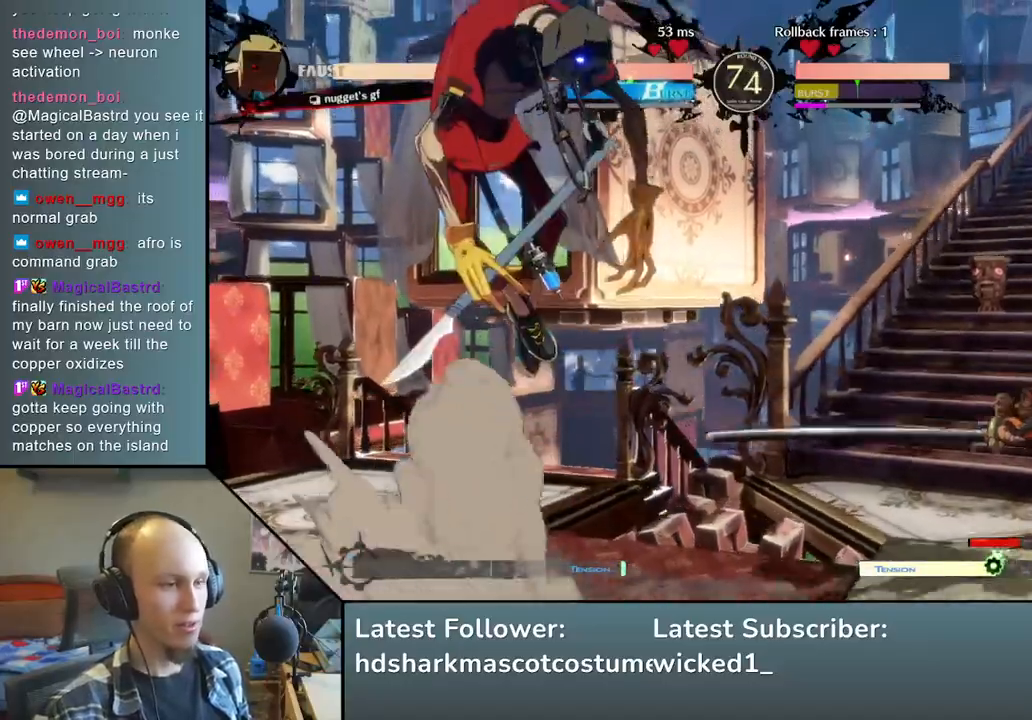
{"buttons": ["TRIANGLE"], "left_stick": "left", "events": [[167, "left_stick", "right"], [350, "left_stick", "down"], [433, "left_stick", "left"], [450, "TRIANGLE", "down"]]}
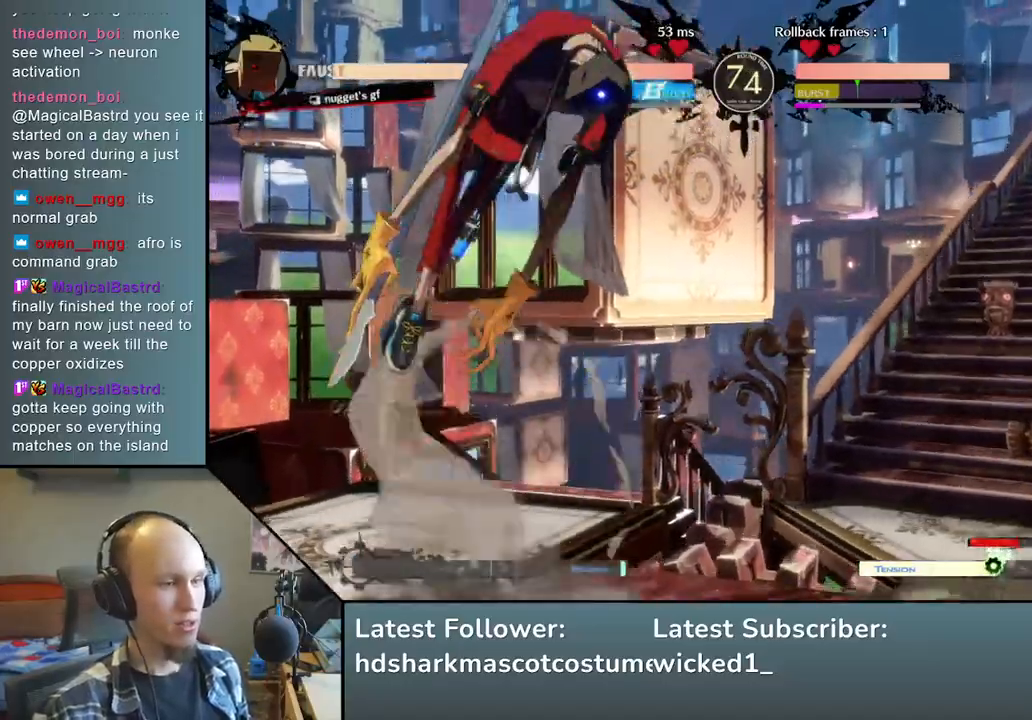
{"buttons": [], "left_stick": "center", "events": [[33, "TRIANGLE", "up"], [50, "left_stick", "right"], [150, "left_stick", "down"], [200, "left_stick", "left"], [233, "L2", "down"], [317, "left_stick", "center"], [350, "L2", "up"]]}
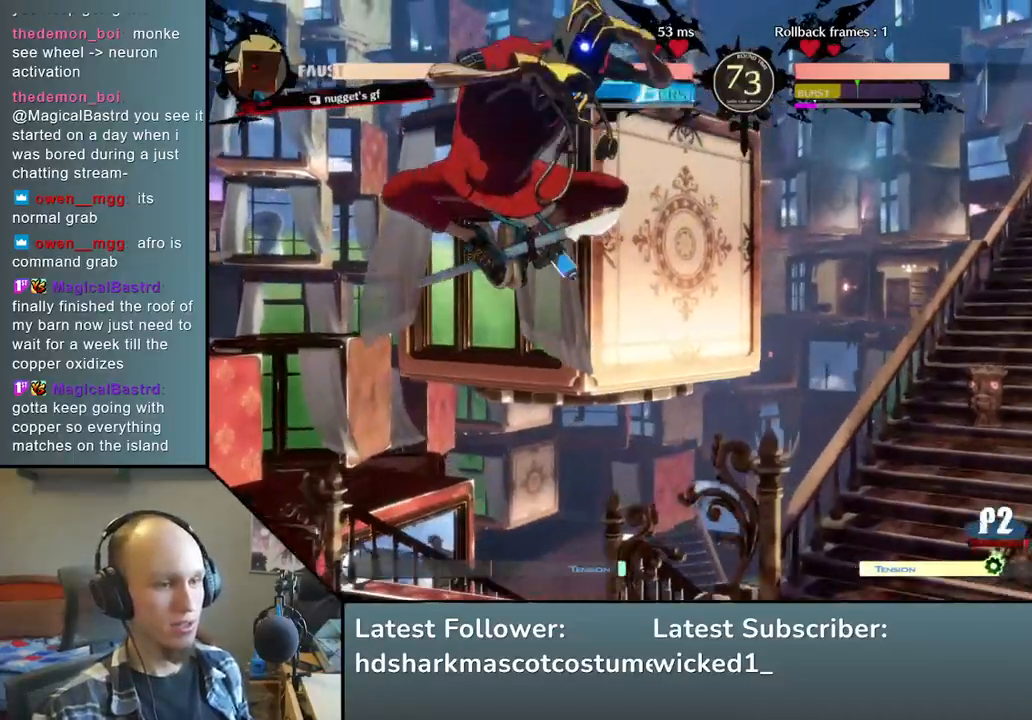
{"buttons": [], "left_stick": "center", "events": [[17, "TRIANGLE", "down"], [100, "TRIANGLE", "up"], [233, "TRIANGLE", "down"], [383, "TRIANGLE", "up"]]}
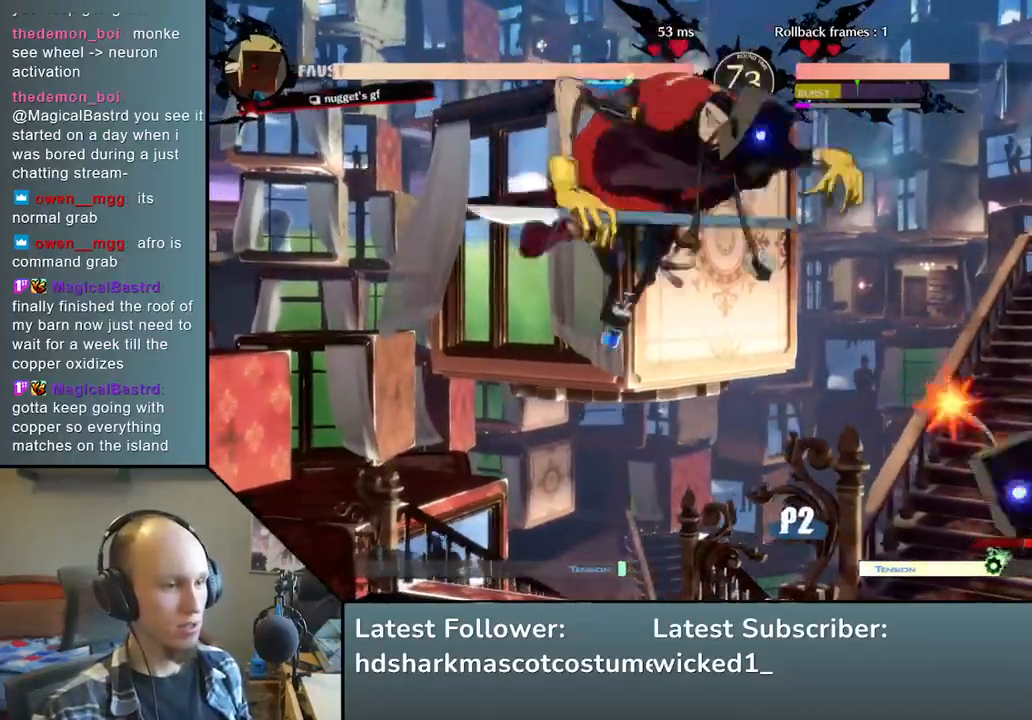
{"buttons": [], "left_stick": "right", "events": [[450, "left_stick", "right"]]}
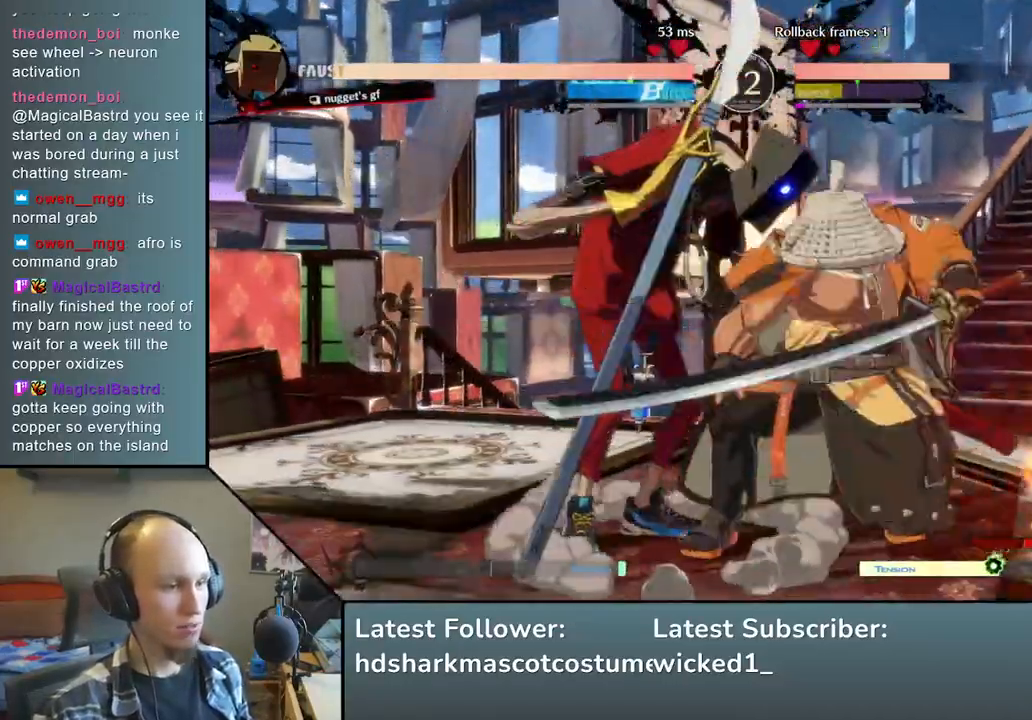
{"buttons": ["TRIANGLE"], "left_stick": "center", "events": [[17, "TRIANGLE", "down"], [50, "left_stick", "center"], [150, "TRIANGLE", "up"], [250, "TRIANGLE", "down"], [367, "TRIANGLE", "up"], [483, "TRIANGLE", "down"]]}
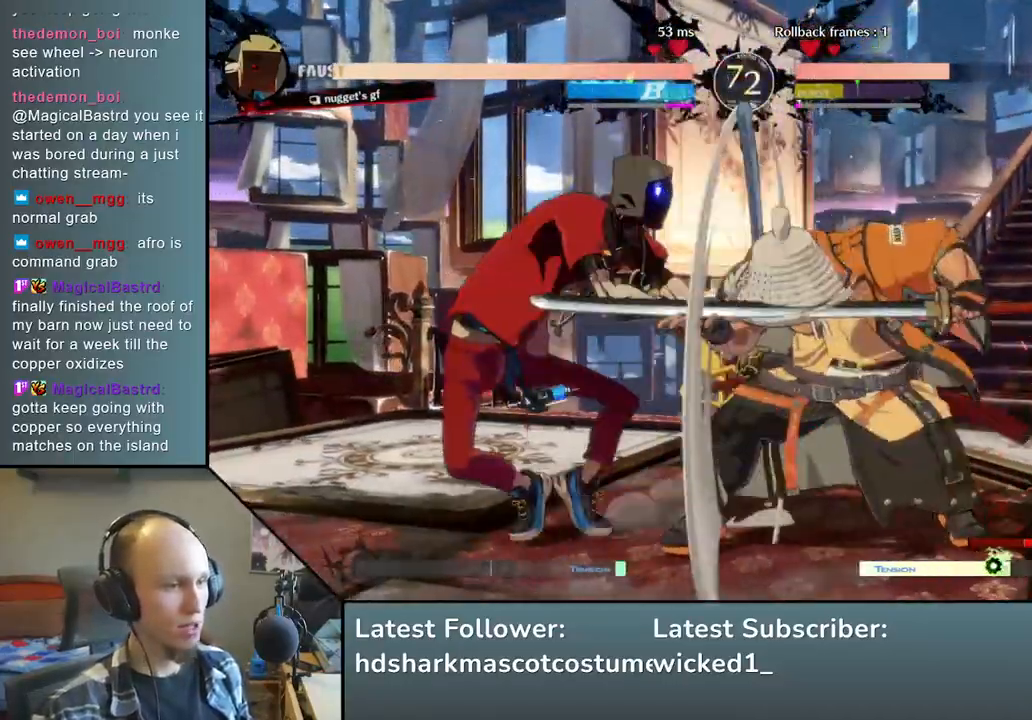
{"buttons": ["TRIANGLE"], "left_stick": "center", "events": [[100, "TRIANGLE", "up"], [217, "TRIANGLE", "down"], [317, "TRIANGLE", "up"], [417, "TRIANGLE", "down"]]}
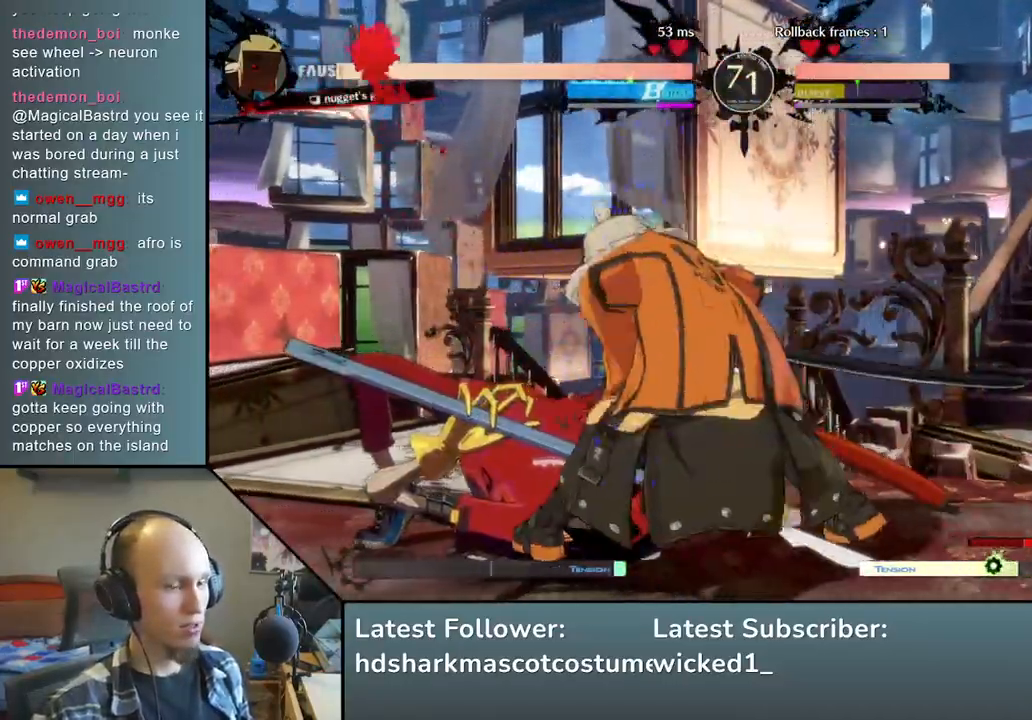
{"buttons": [], "left_stick": "center", "events": [[33, "TRIANGLE", "up"], [217, "left_stick", "left"], [250, "R2", "down"], [250, "SQUARE", "down"], [283, "TRIANGLE", "down"], [300, "R1", "down"], [417, "SQUARE", "up"], [417, "TRIANGLE", "up"], [433, "R1", "up"], [433, "R2", "up"], [500, "left_stick", "center"]]}
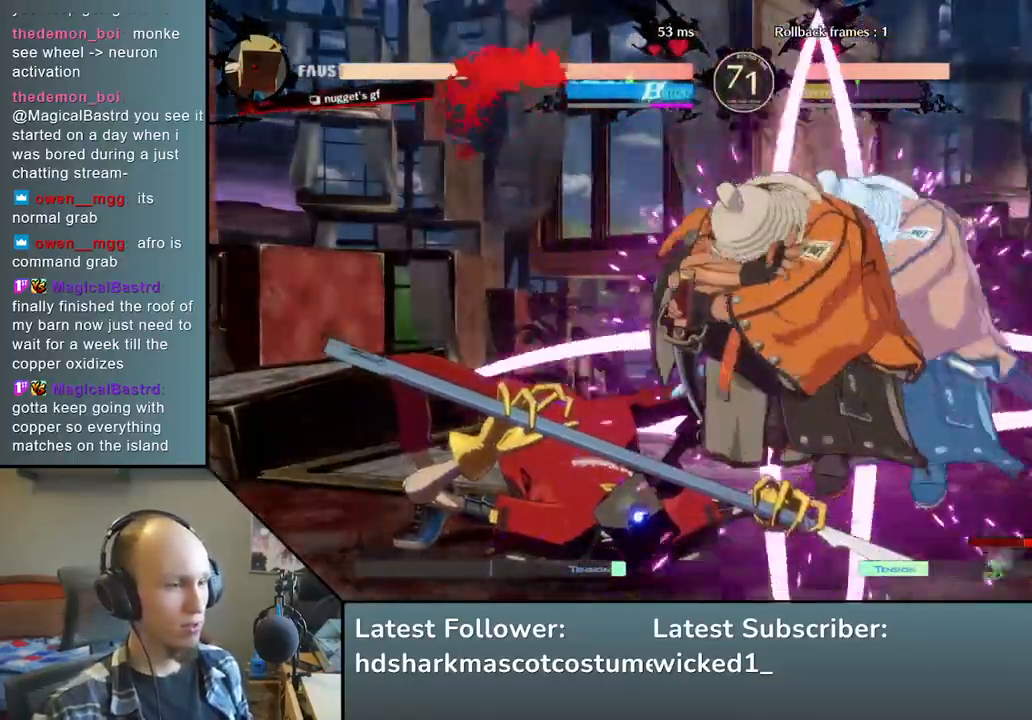
{"buttons": [], "left_stick": "down", "events": [[317, "left_stick", "down"], [367, "L2", "down"], [433, "L2", "up"]]}
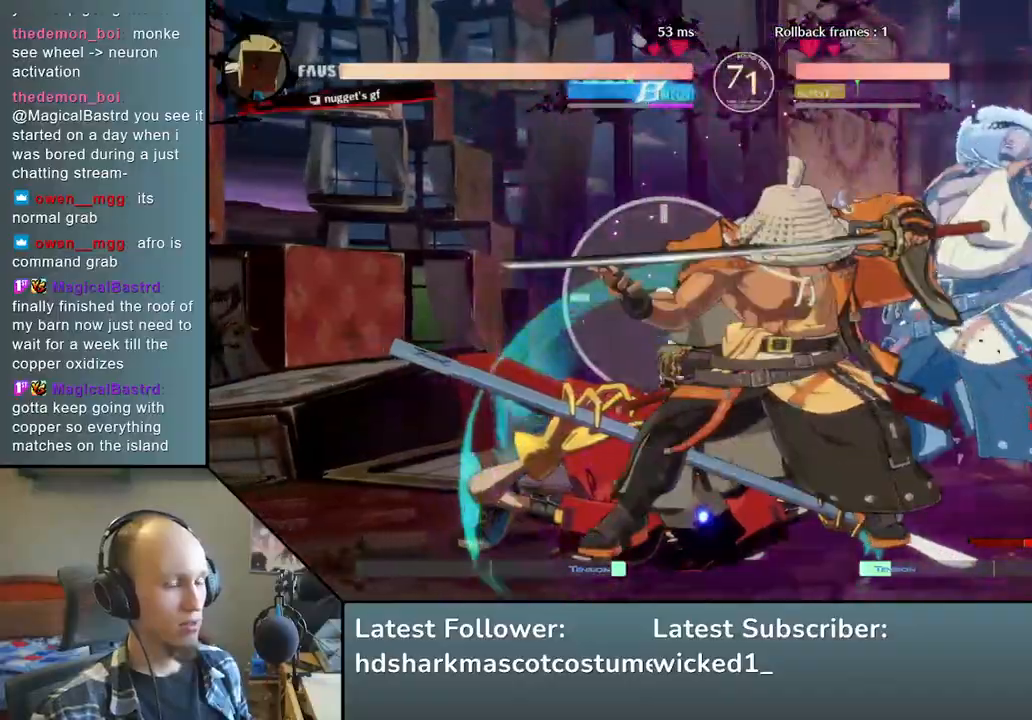
{"buttons": [], "left_stick": "center", "events": [[33, "L2", "down"], [100, "L2", "up"], [183, "L2", "down"], [300, "L2", "up"], [400, "L1", "down"], [483, "left_stick", "center"], [500, "L1", "up"]]}